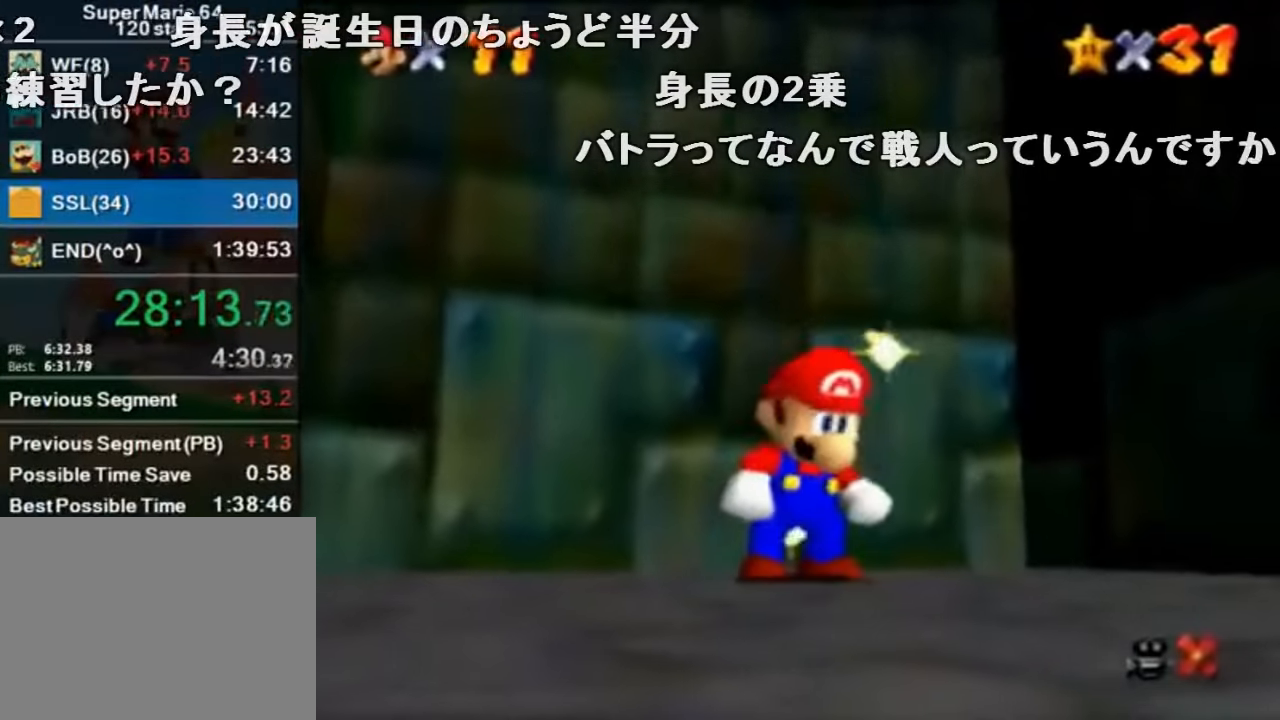
Gameplay with a controller (Nintendo layout); each line is a JSON object with the inputs held at the frame after it. "events" lists button and stick changes between this image and that frame as [ms after this image, input, new state], when the widget could be followed in between. Not read: L1 L3 R1 R3.
{"buttons": [], "left_stick": "center", "events": [[100, "B", "down"], [134, "B", "up"], [367, "B", "down"], [434, "B", "up"]]}
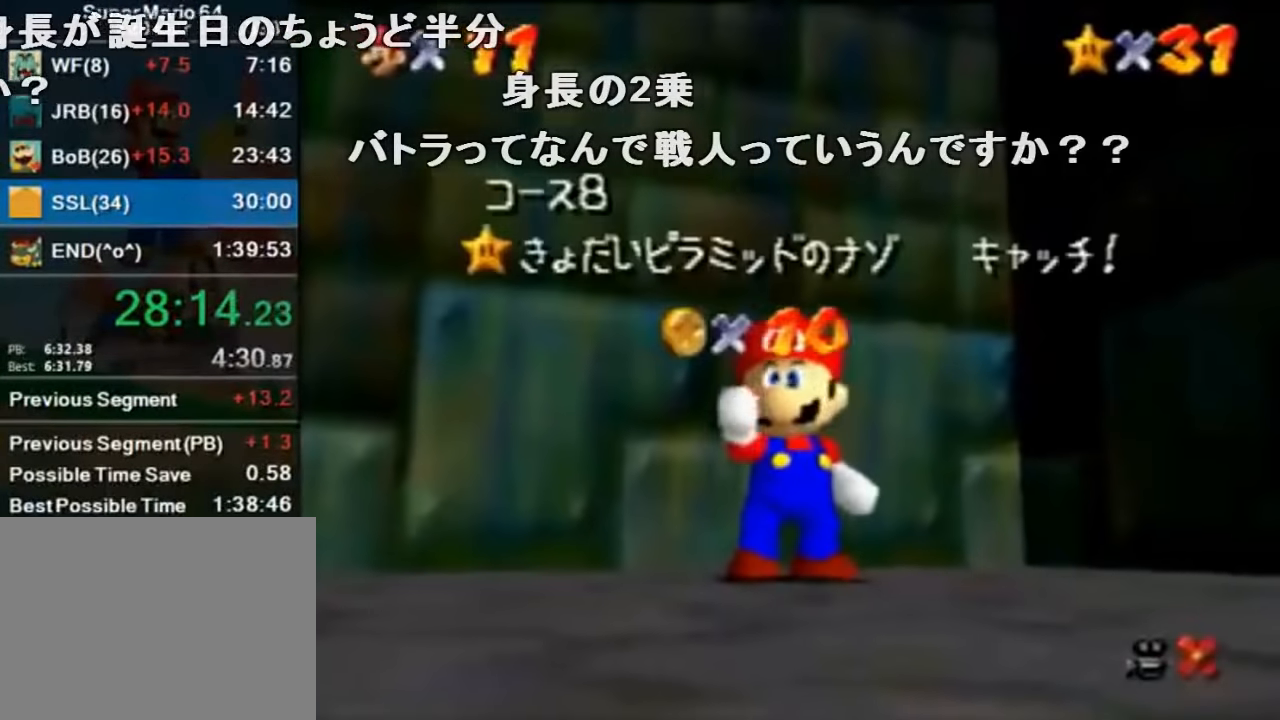
{"buttons": [], "left_stick": "center", "events": []}
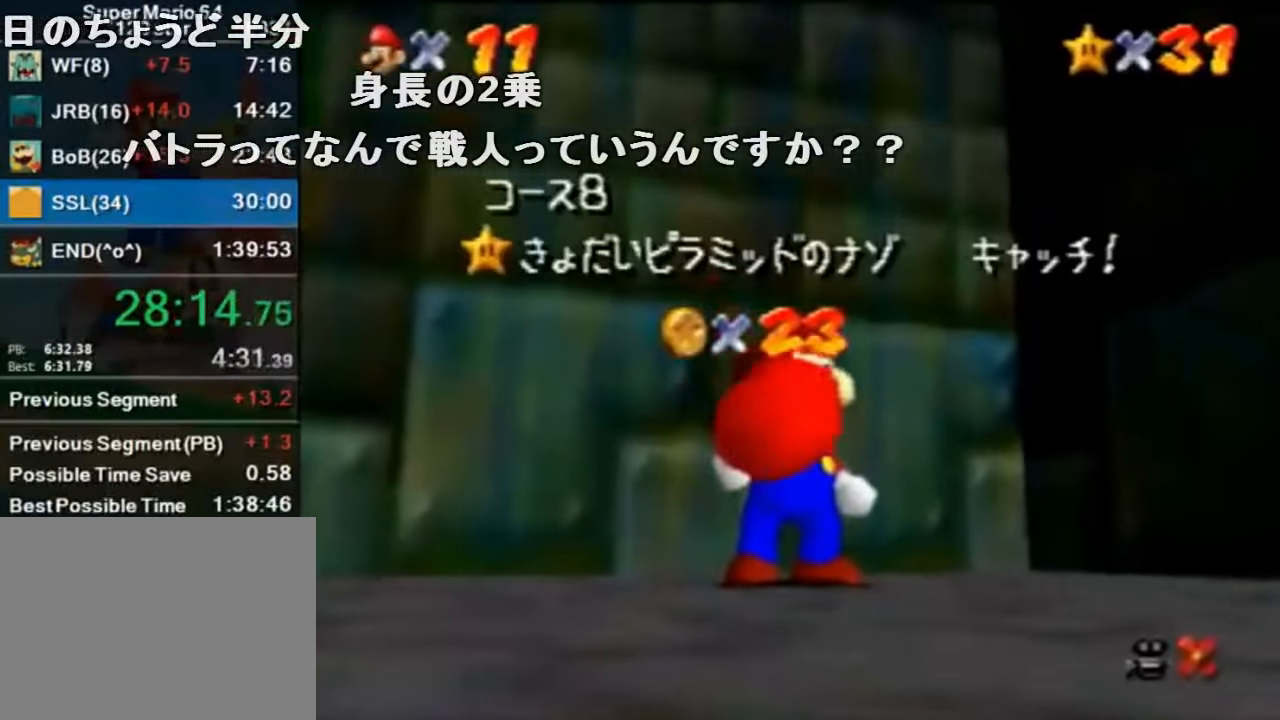
{"buttons": [], "left_stick": "center", "events": []}
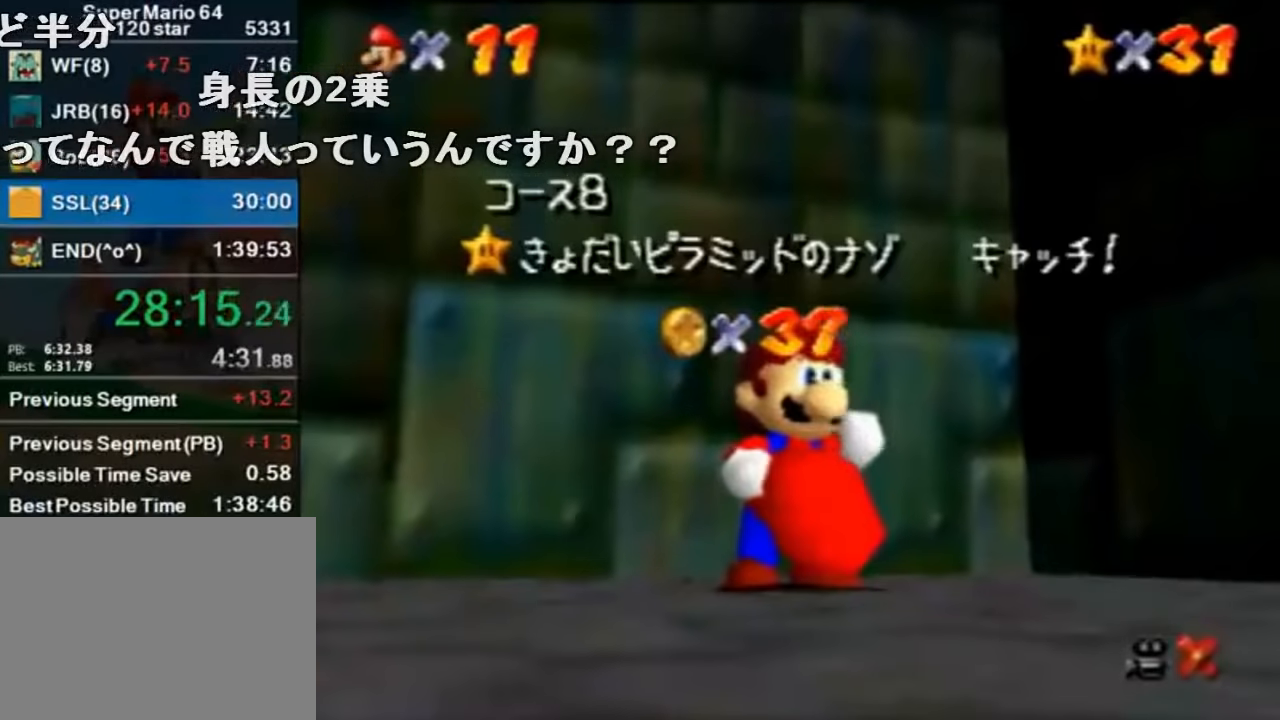
{"buttons": [], "left_stick": "center", "events": []}
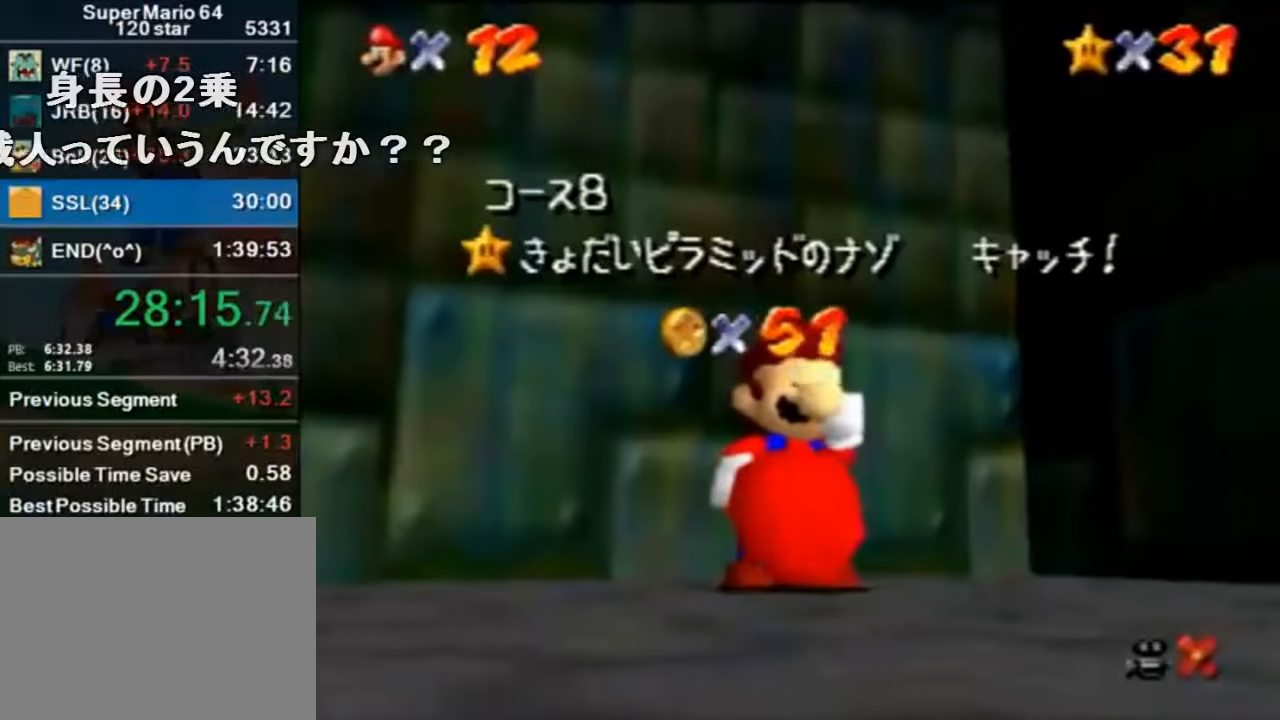
{"buttons": [], "left_stick": "center", "events": []}
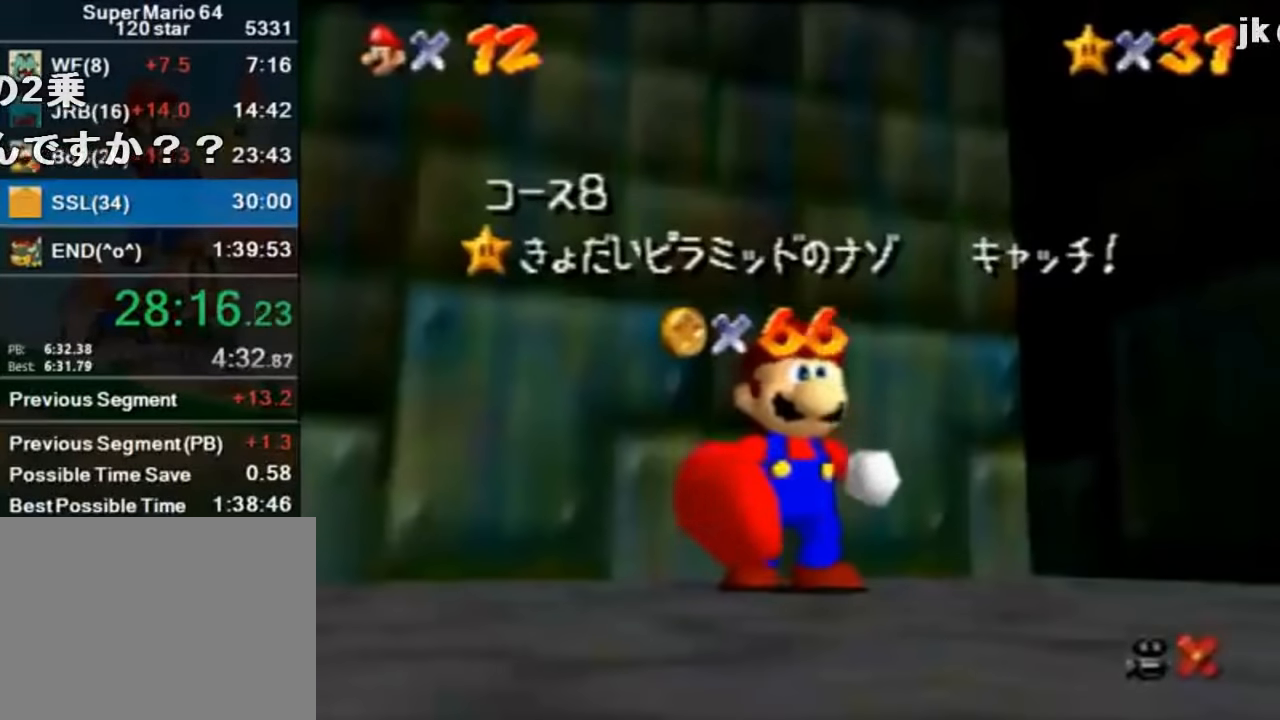
{"buttons": [], "left_stick": "center", "events": []}
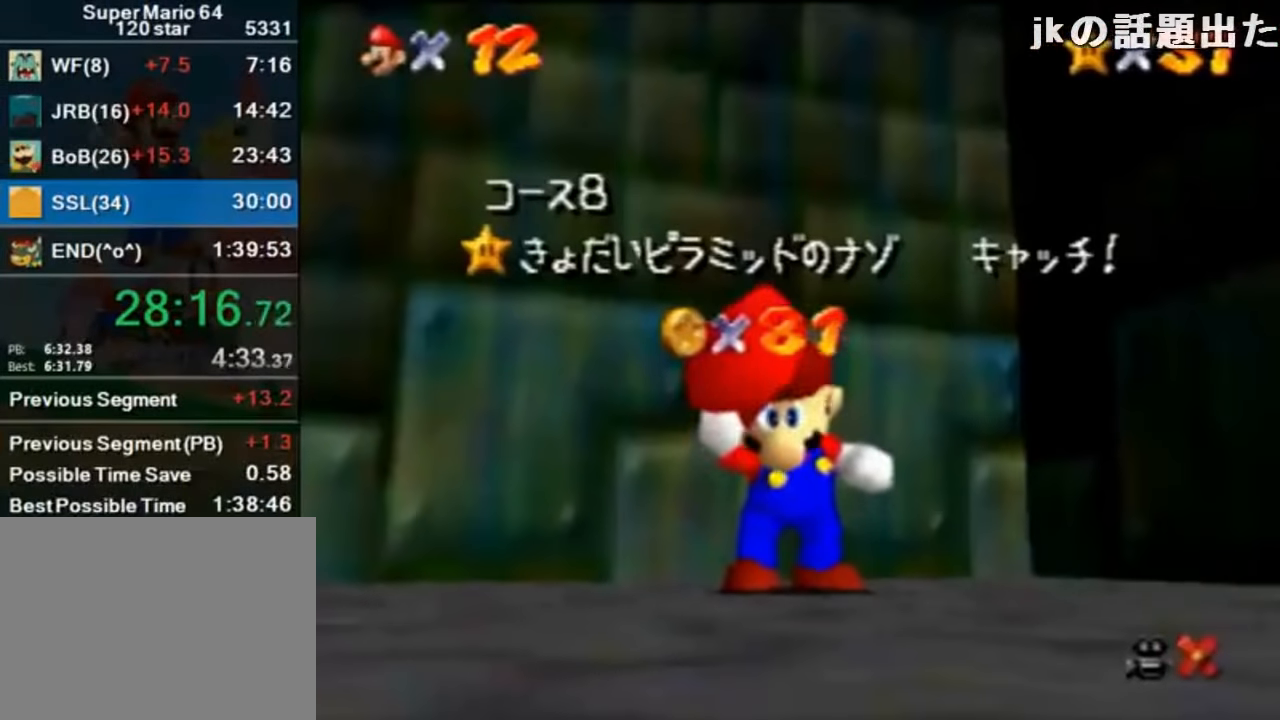
{"buttons": [], "left_stick": "center", "events": []}
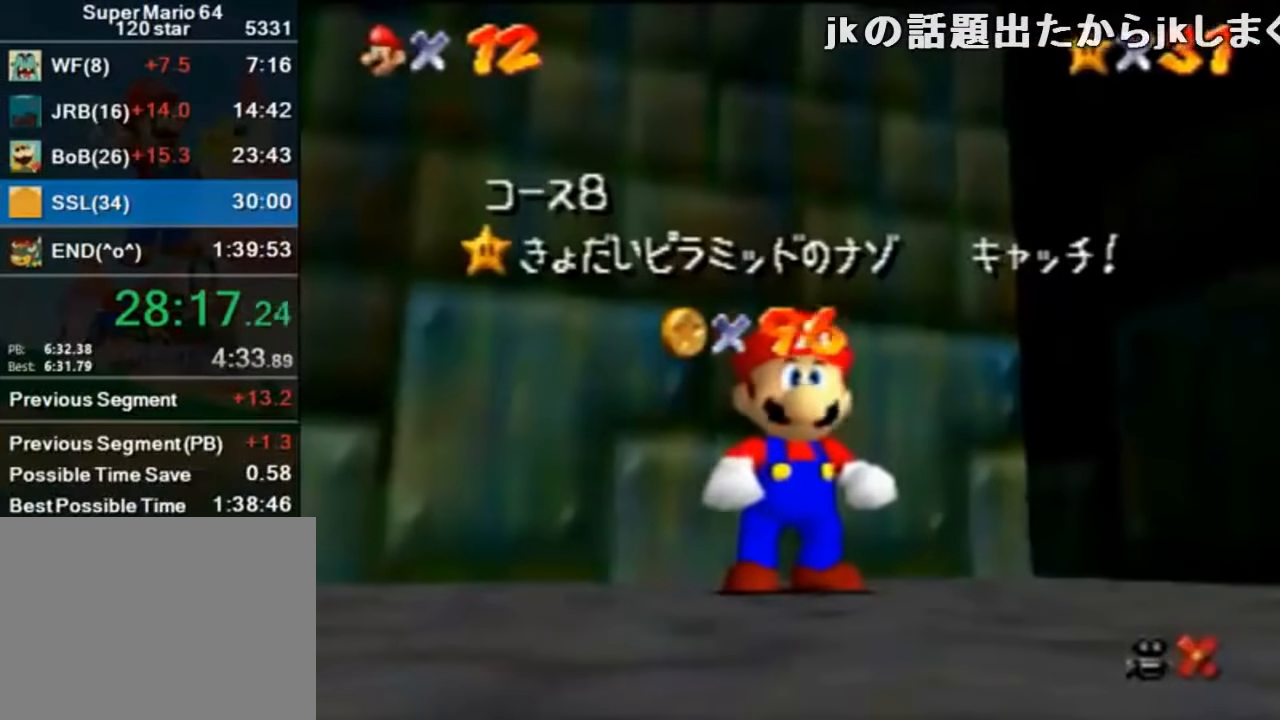
{"buttons": [], "left_stick": "down", "events": [[334, "left_stick", "down"]]}
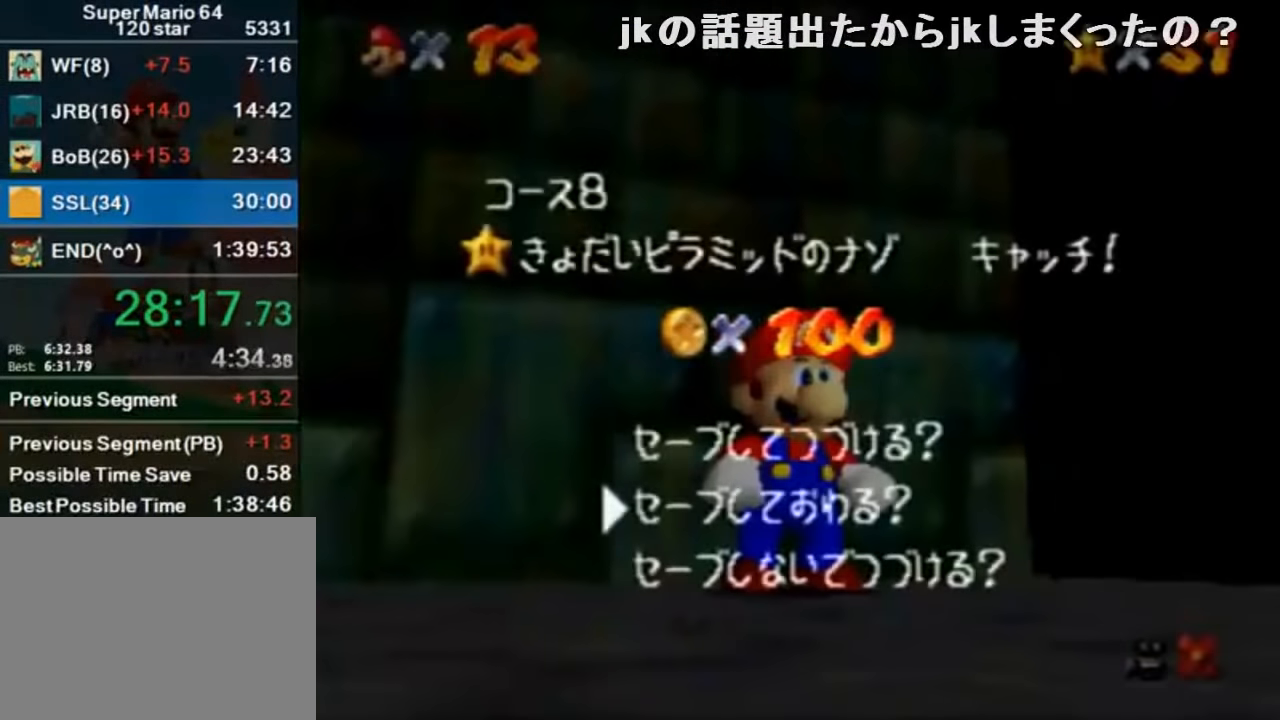
{"buttons": ["A", "Z"], "left_stick": "up-left", "events": [[67, "A", "down"], [100, "left_stick", "center"], [167, "A", "up"], [167, "left_stick", "up-left"], [434, "Z", "down"], [467, "A", "down"]]}
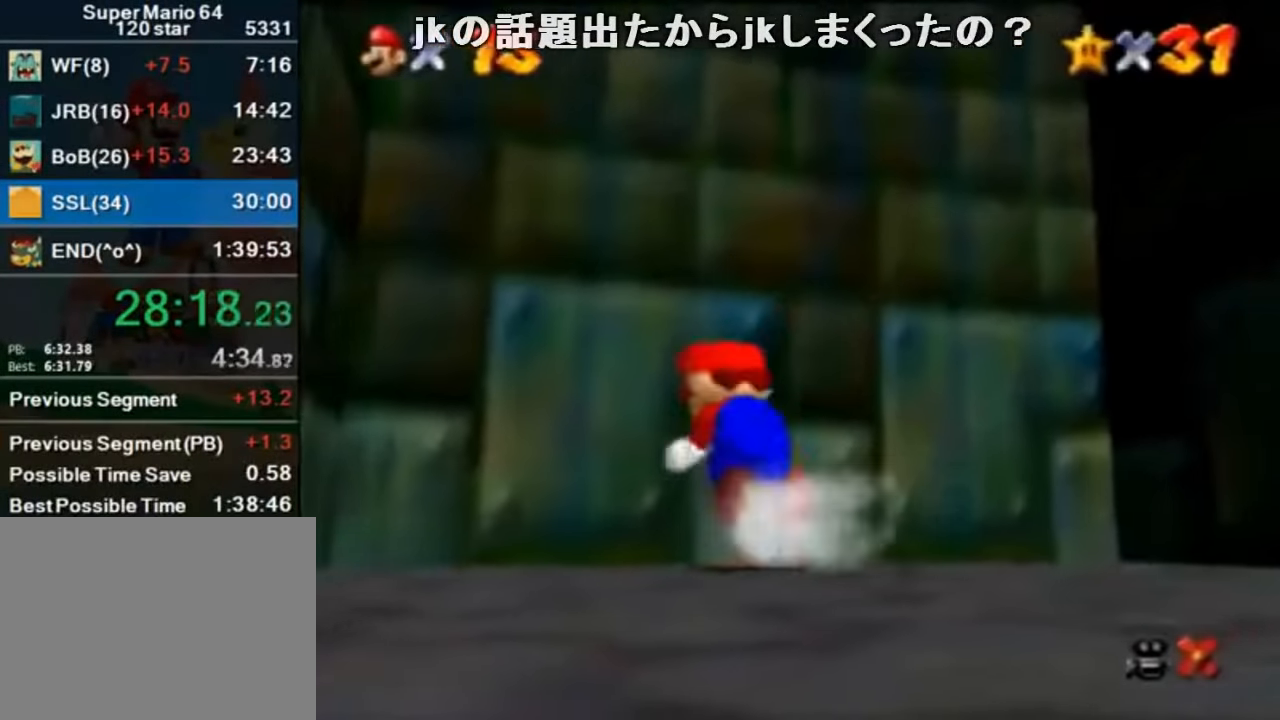
{"buttons": [], "left_stick": "center", "events": [[100, "A", "up"], [334, "left_stick", "center"], [400, "A", "down"], [400, "Z", "up"], [500, "A", "up"]]}
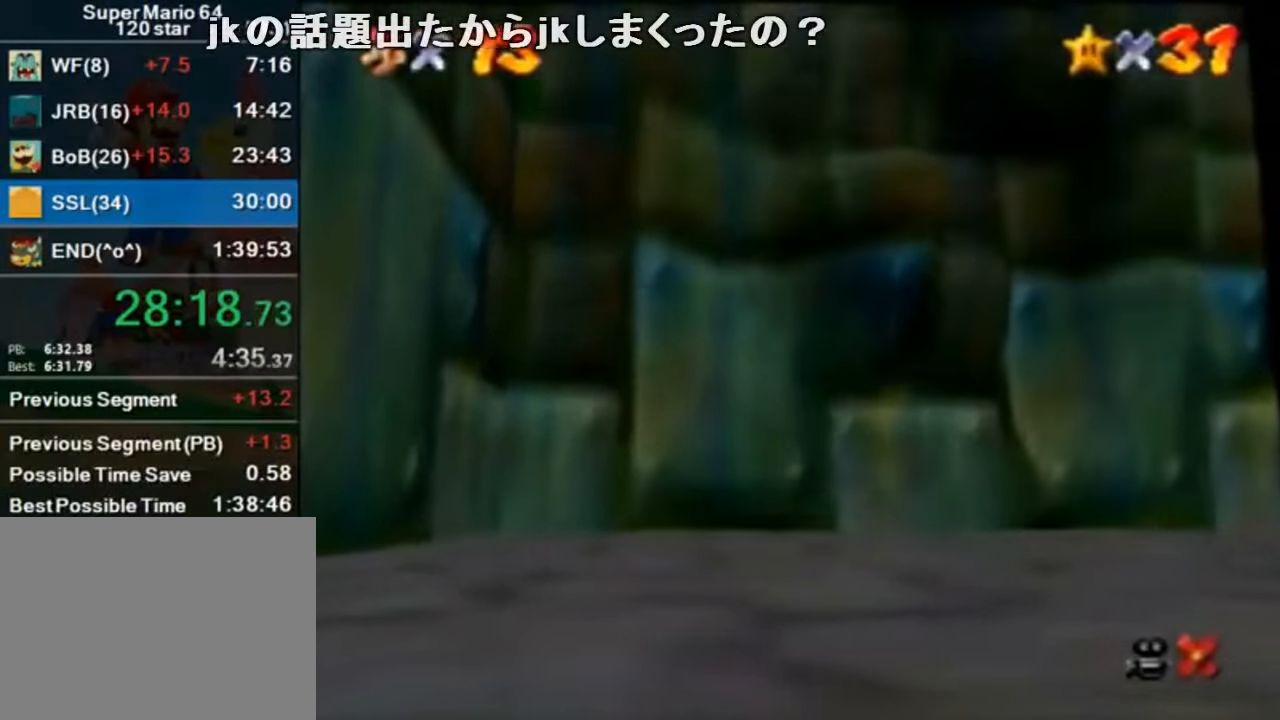
{"buttons": [], "left_stick": "center", "events": []}
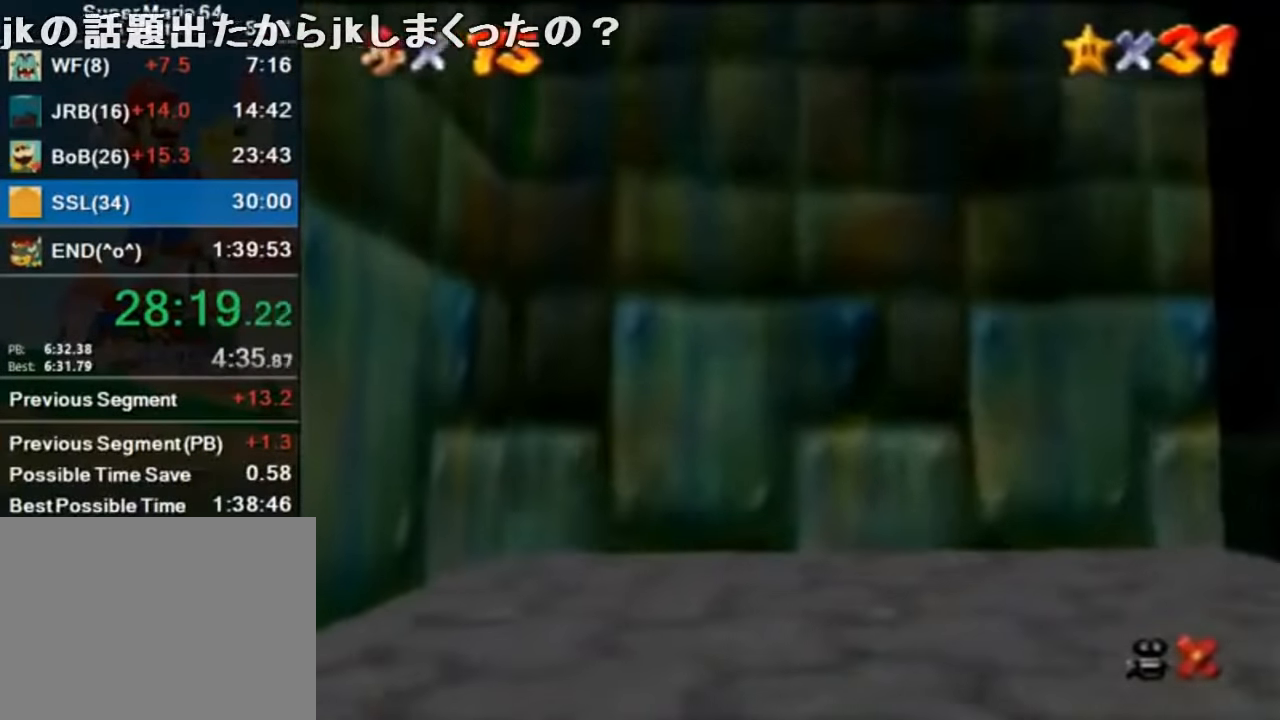
{"buttons": [], "left_stick": "center", "events": []}
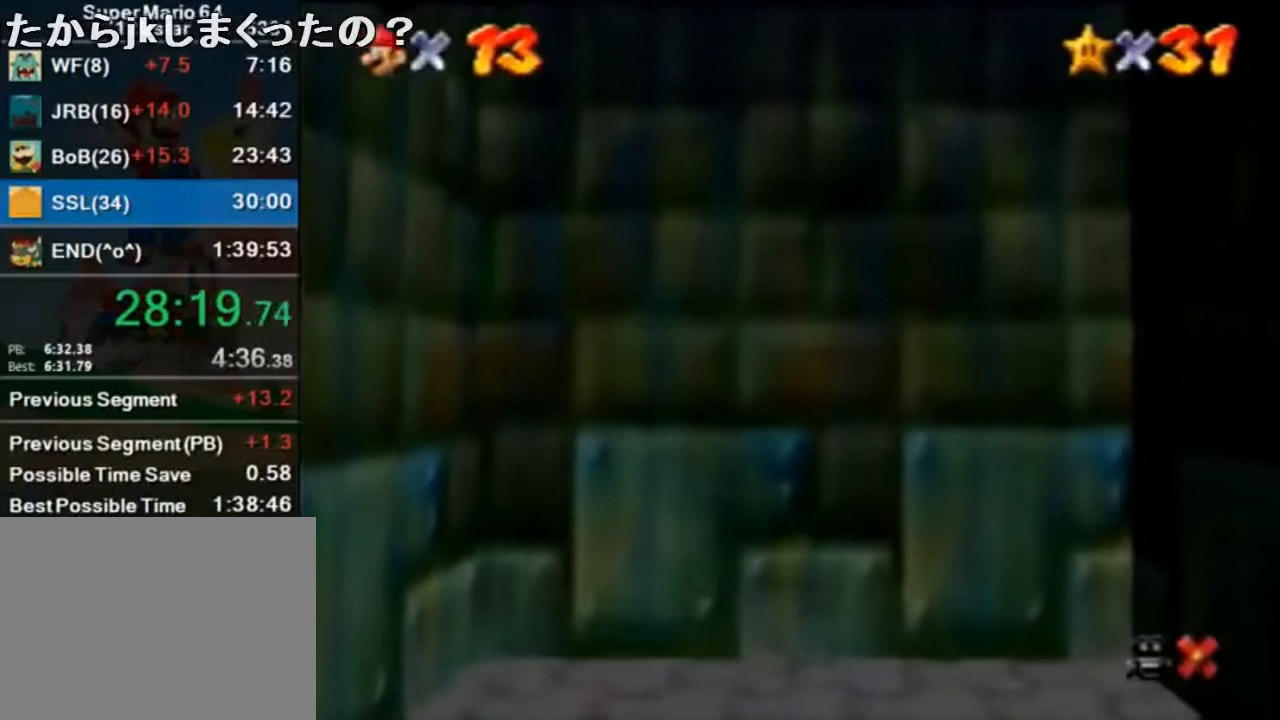
{"buttons": [], "left_stick": "center", "events": []}
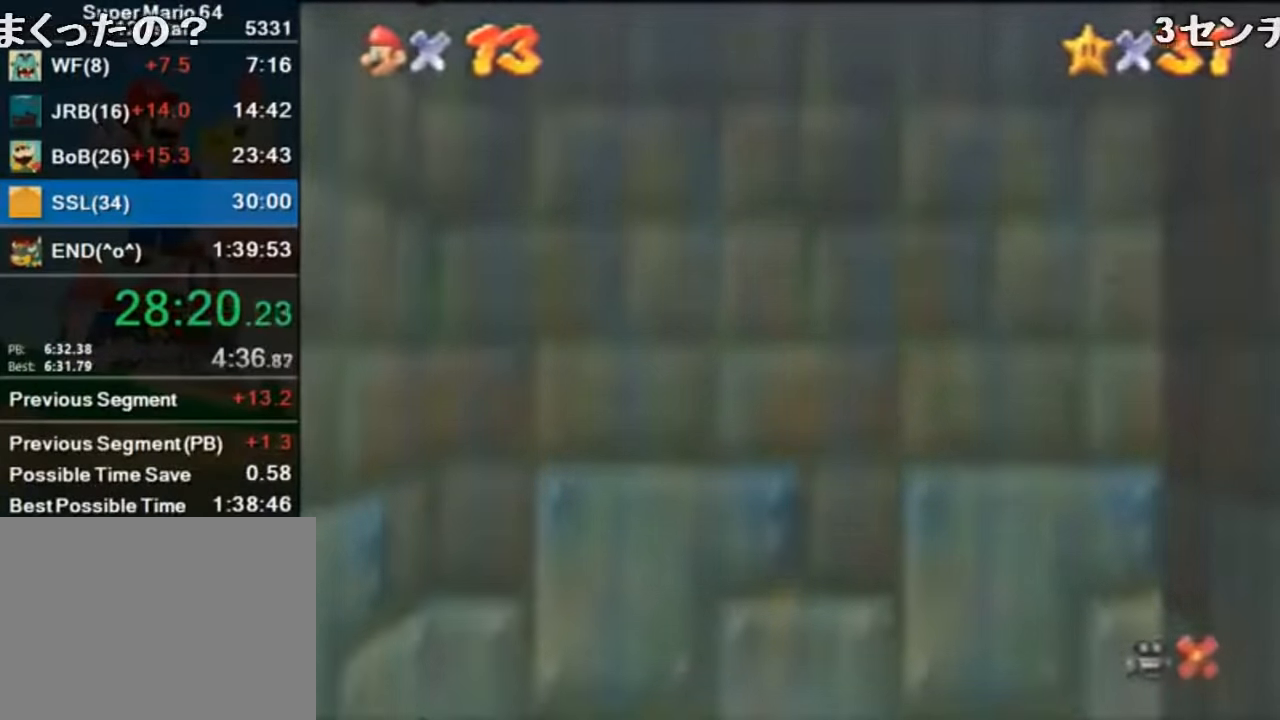
{"buttons": [], "left_stick": "center", "events": []}
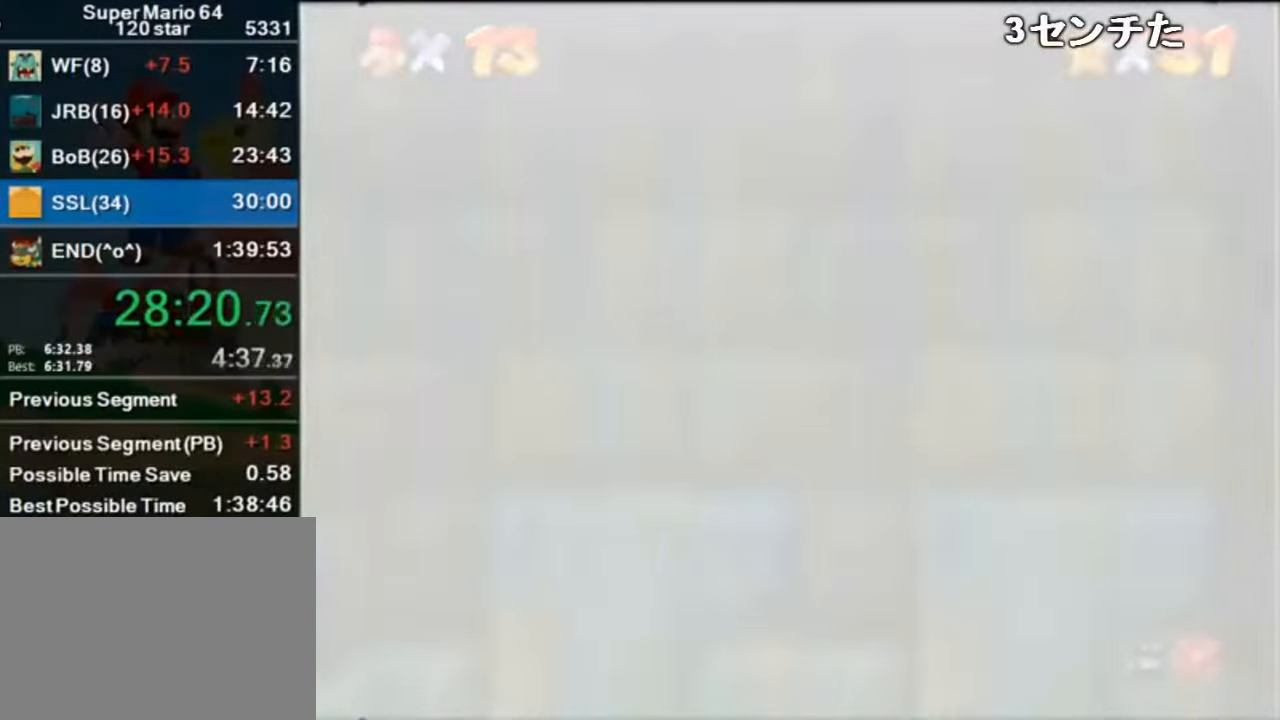
{"buttons": [], "left_stick": "center", "events": []}
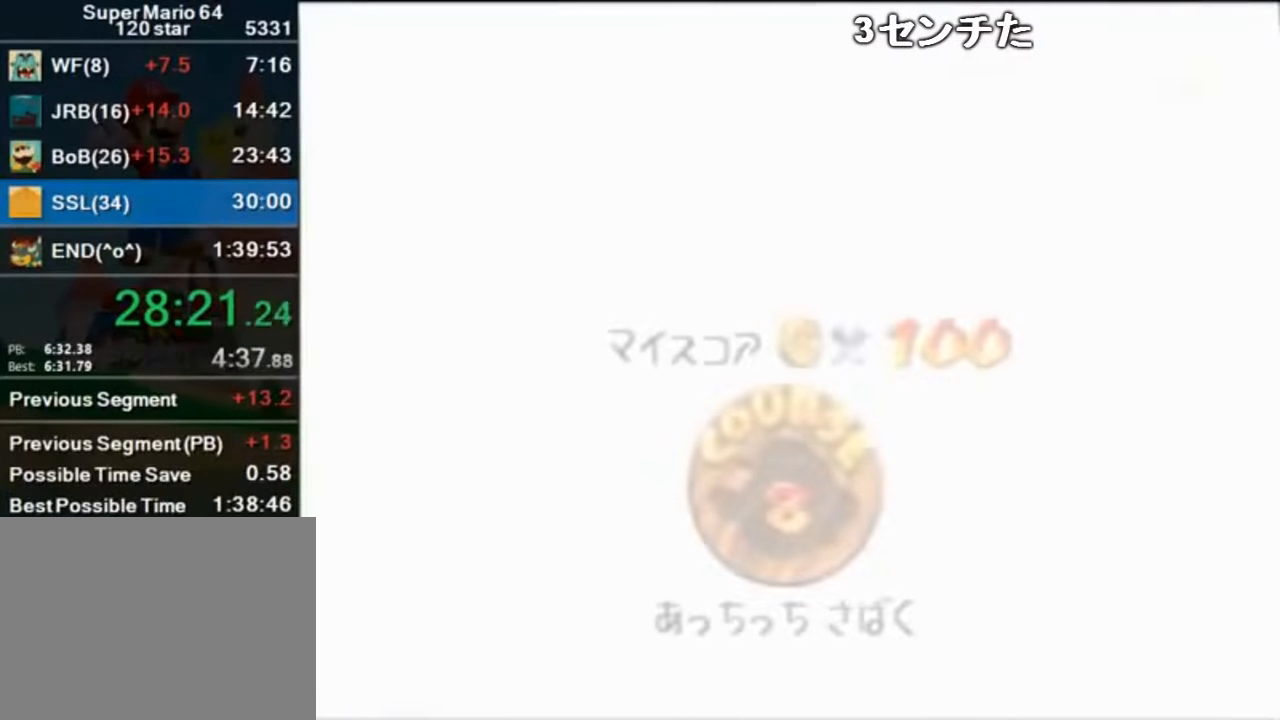
{"buttons": [], "left_stick": "center", "events": []}
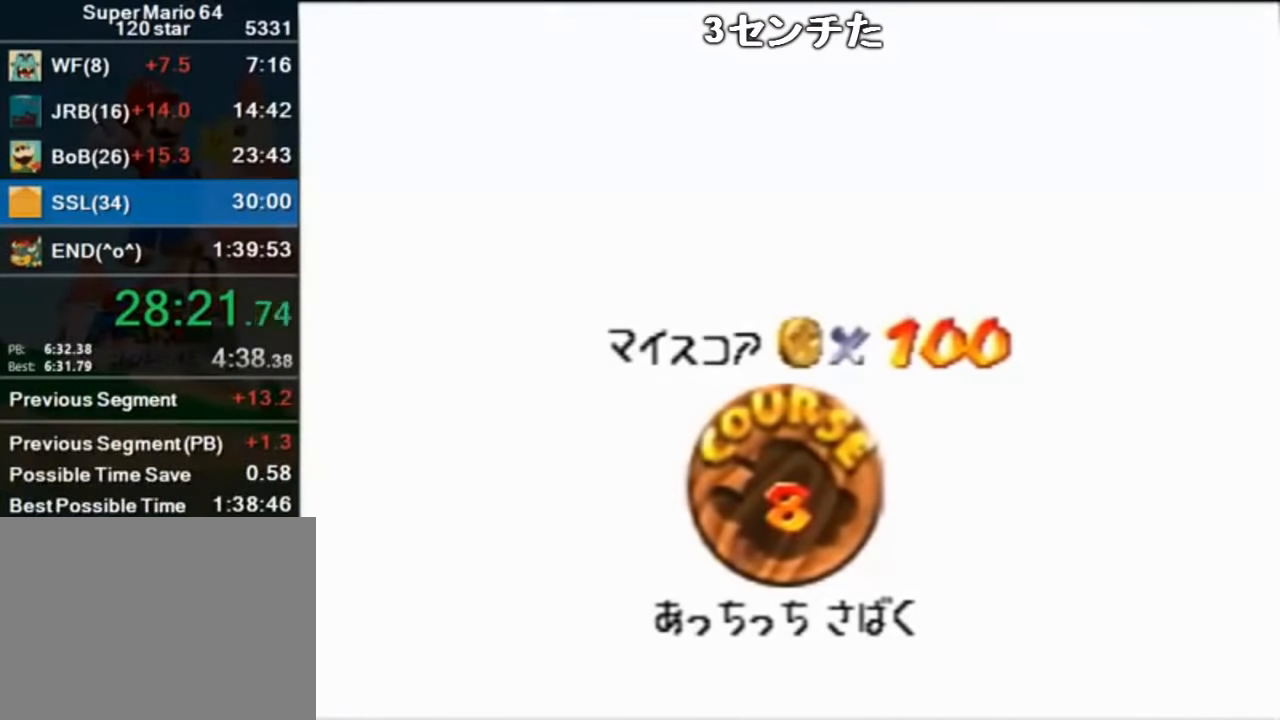
{"buttons": [], "left_stick": "center", "events": [[334, "A", "down"], [367, "B", "down"], [434, "A", "up"], [434, "B", "up"]]}
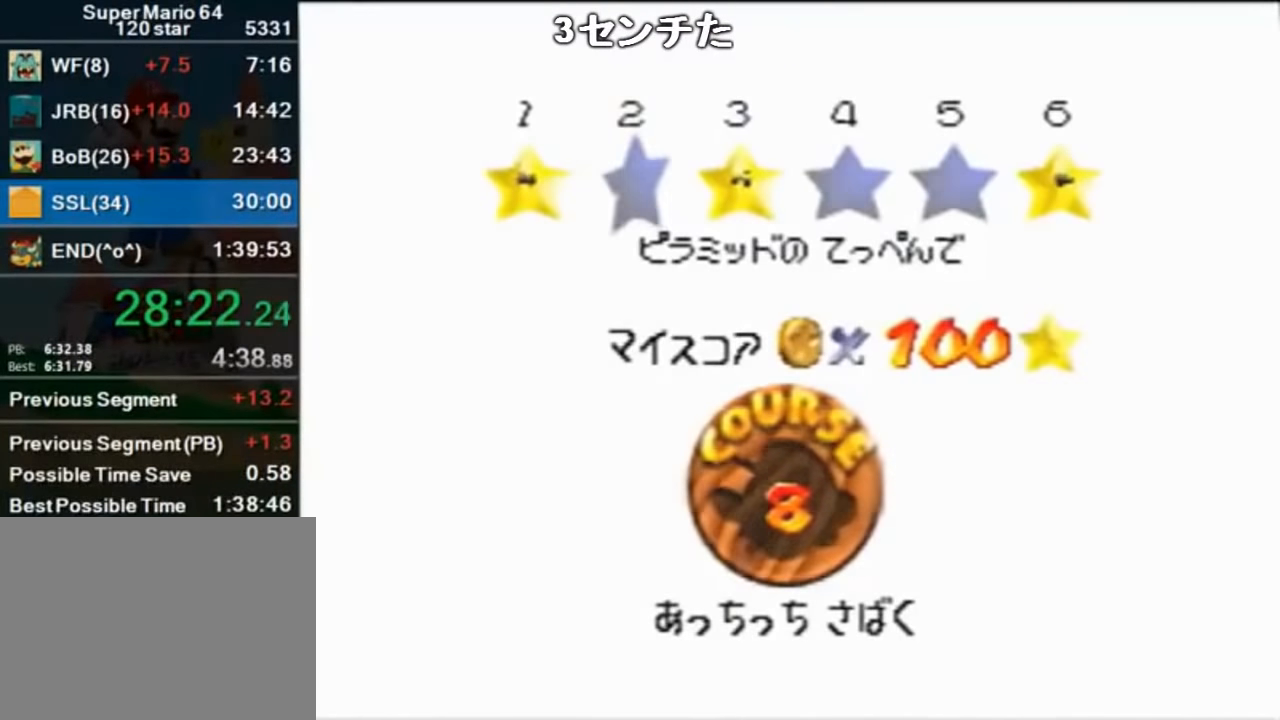
{"buttons": [], "left_stick": "center", "events": []}
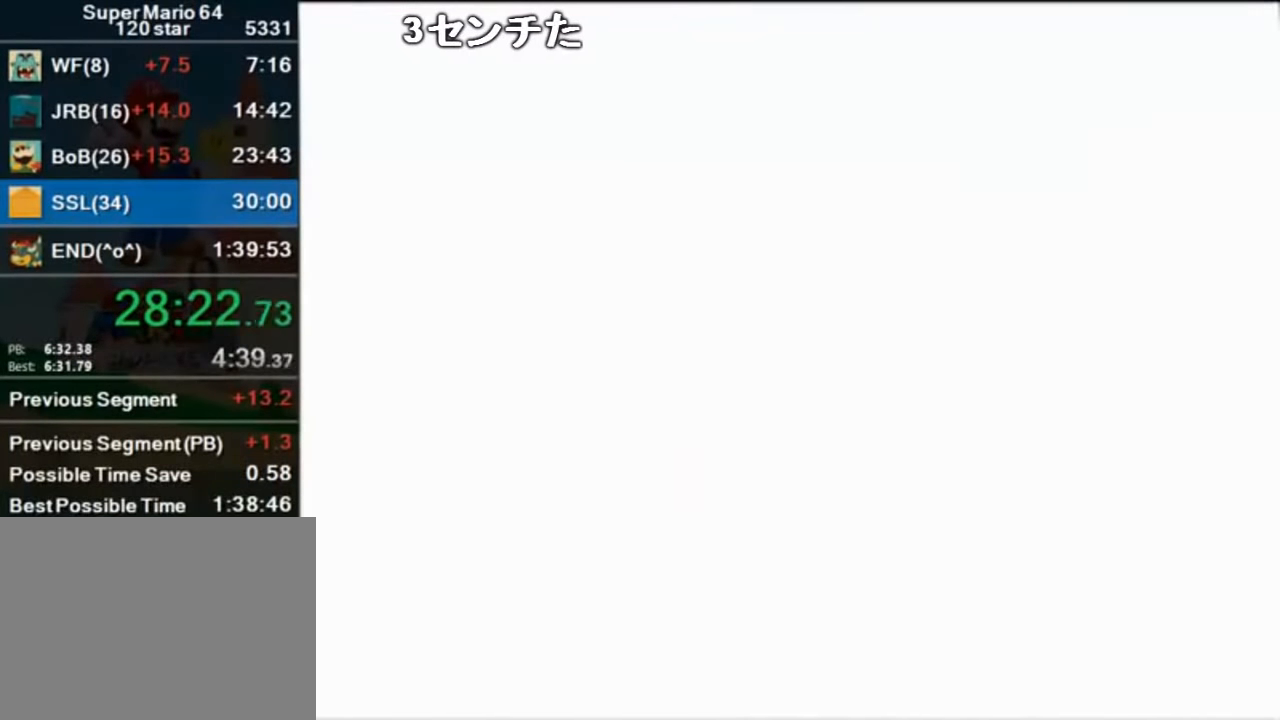
{"buttons": [], "left_stick": "center", "events": [[367, "C_LEFT", "down"], [434, "C_LEFT", "up"]]}
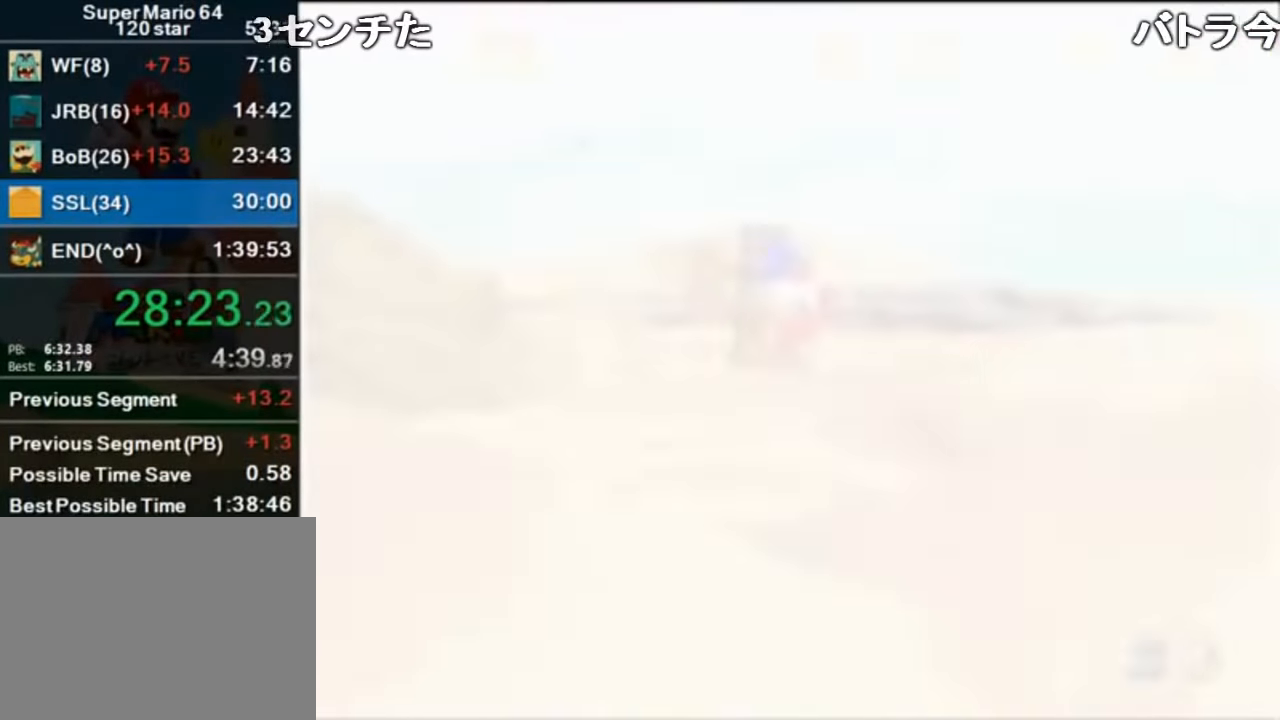
{"buttons": [], "left_stick": "left", "events": [[34, "C_DOWN", "down"], [67, "left_stick", "left"], [234, "C_DOWN", "up"]]}
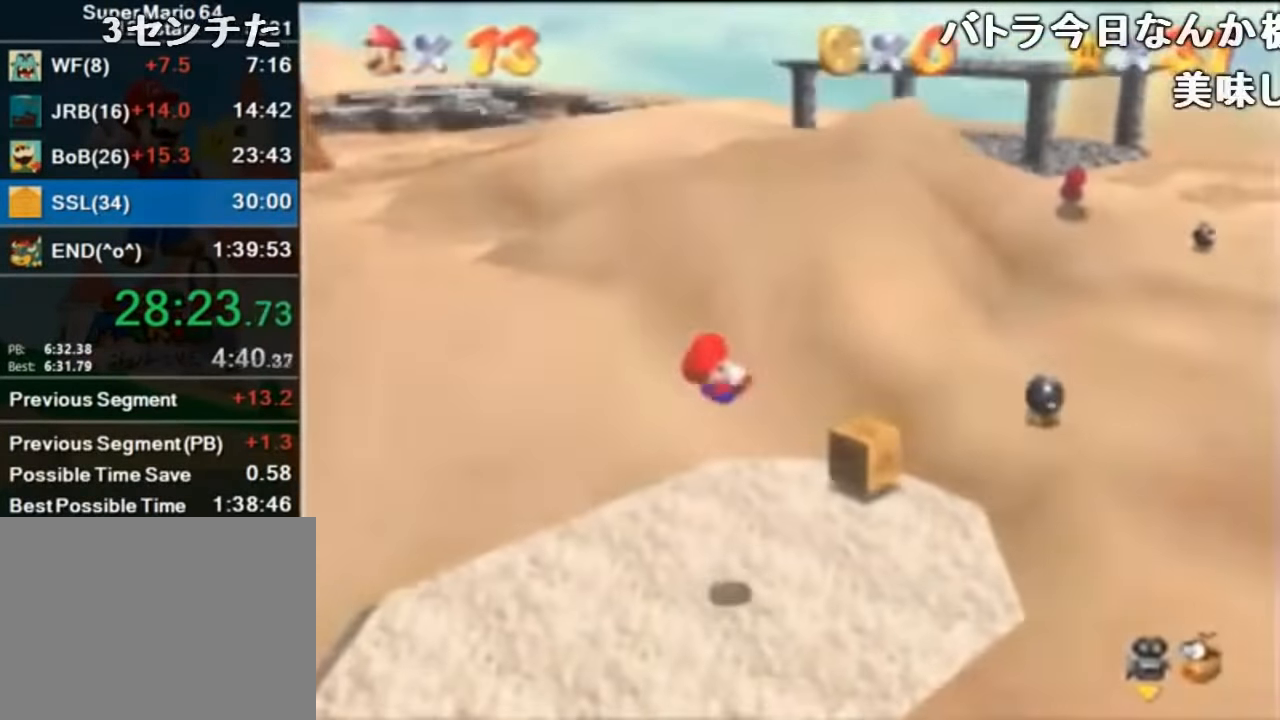
{"buttons": [], "left_stick": "left", "events": []}
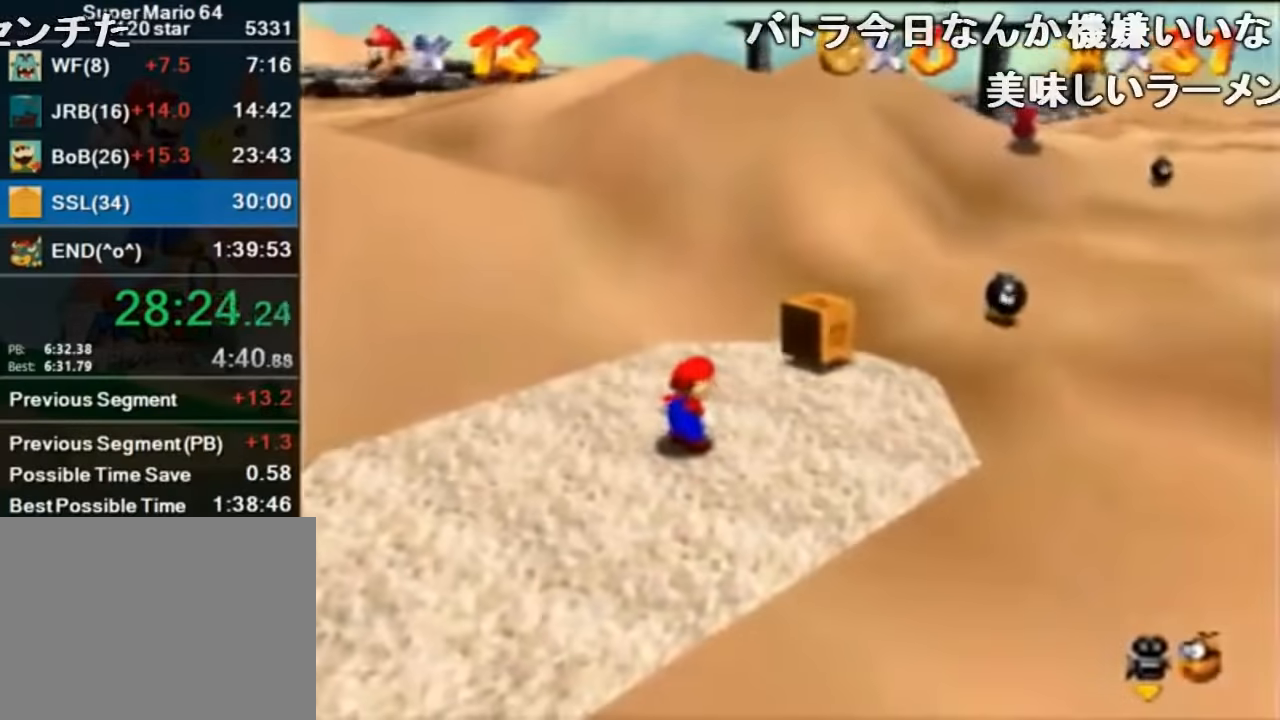
{"buttons": ["A", "Z"], "left_stick": "left", "events": [[434, "Z", "down"], [467, "A", "down"]]}
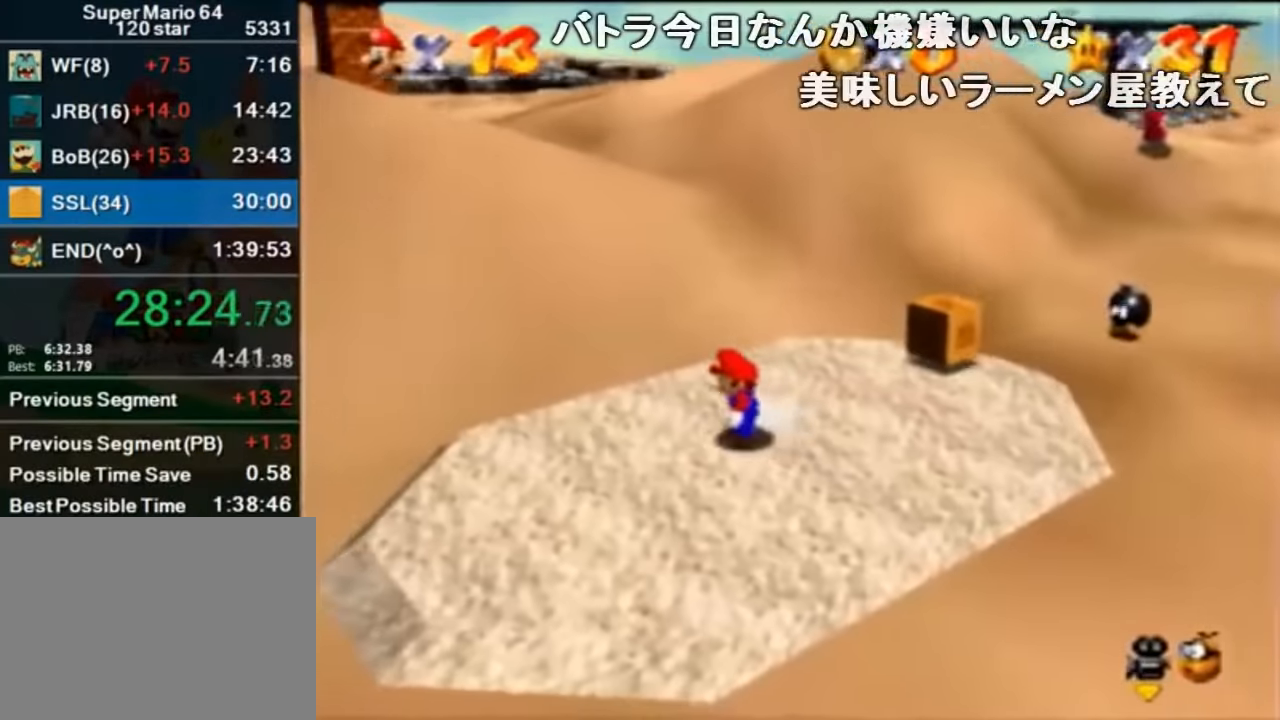
{"buttons": ["Z"], "left_stick": "left", "events": [[167, "A", "up"], [267, "C_DOWN", "down"], [367, "C_DOWN", "up"]]}
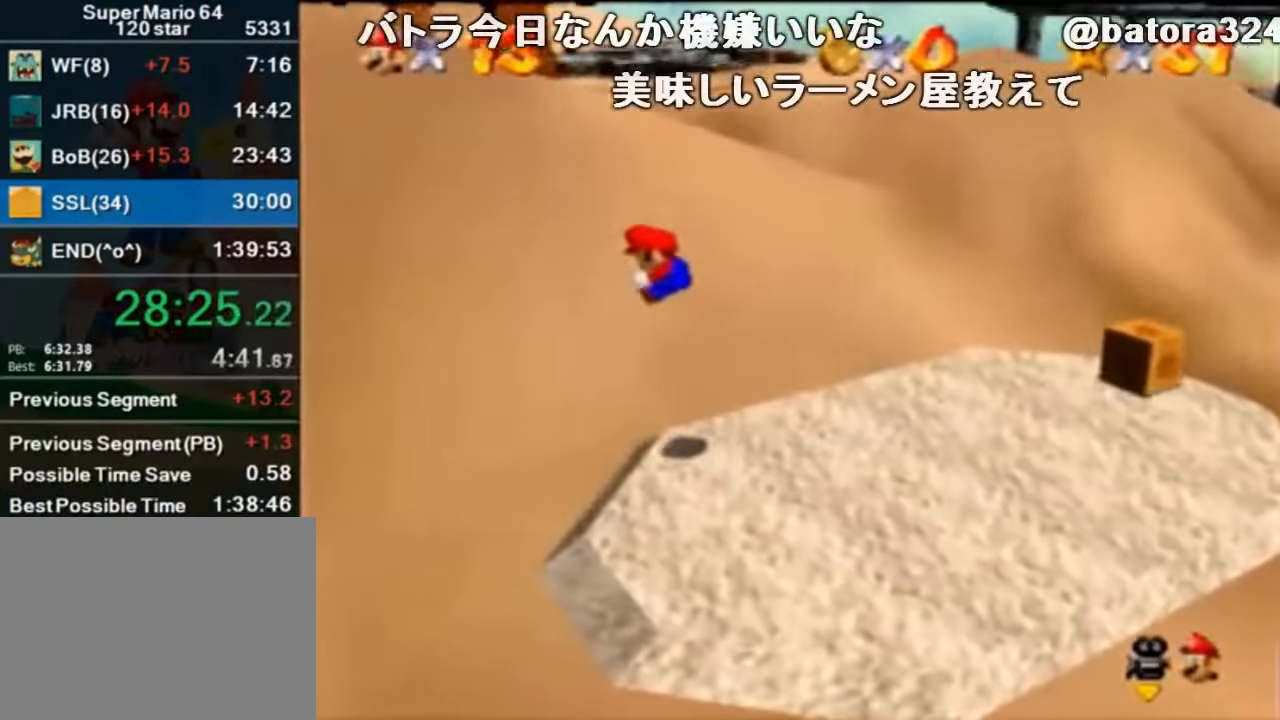
{"buttons": ["Z"], "left_stick": "left", "events": [[400, "A", "down"], [434, "B", "down"], [500, "A", "up"], [500, "B", "up"]]}
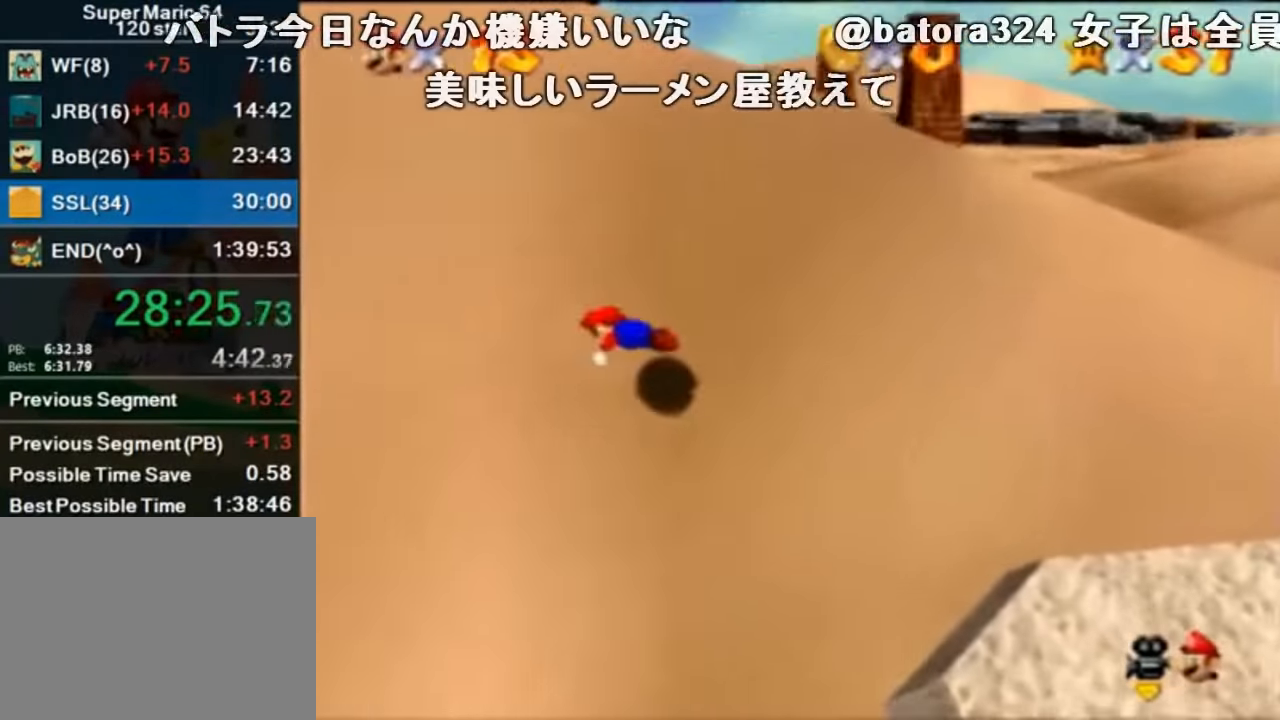
{"buttons": ["Z"], "left_stick": "left", "events": []}
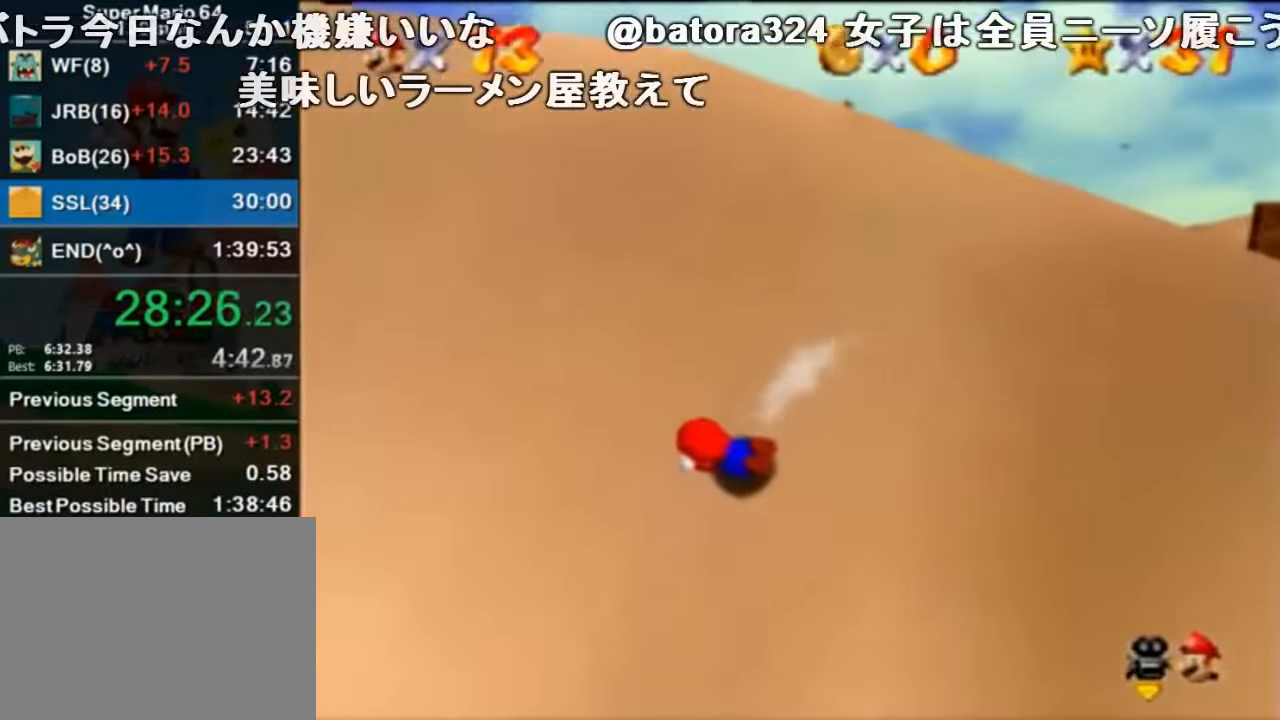
{"buttons": ["Z"], "left_stick": "up-left", "events": [[200, "A", "down"], [234, "B", "down"], [267, "left_stick", "up-left"], [300, "A", "up"], [300, "B", "up"]]}
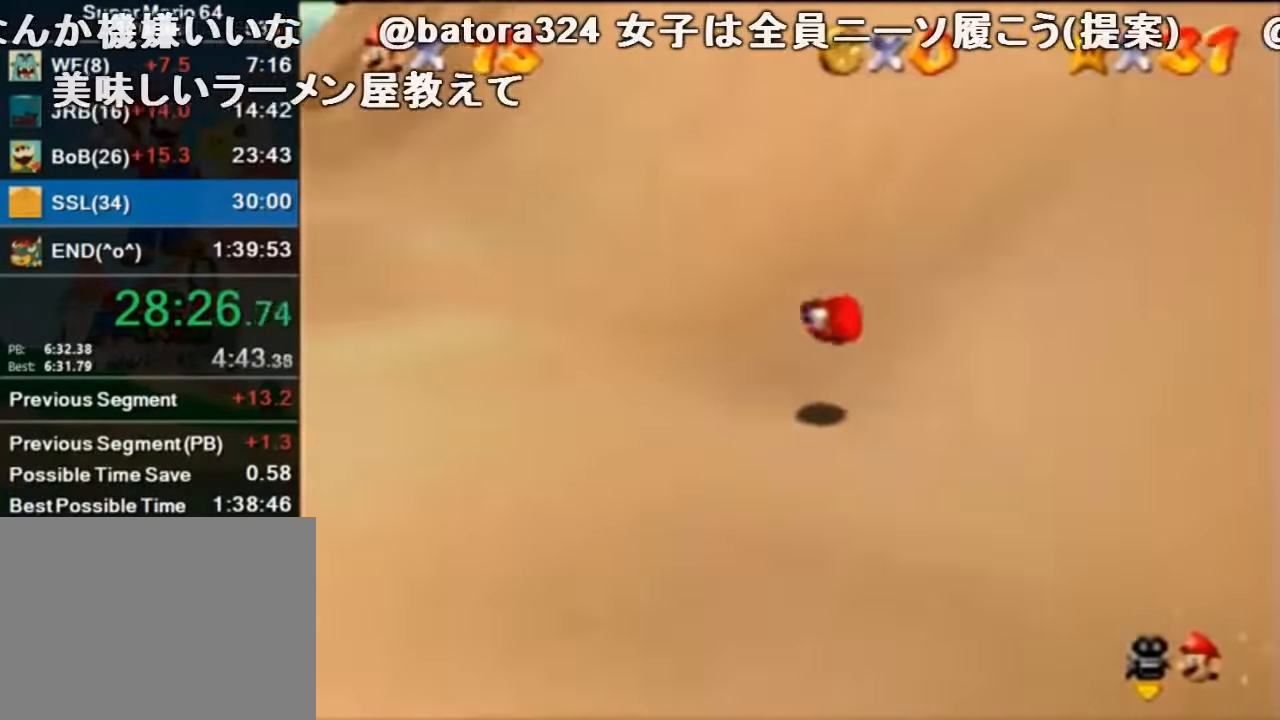
{"buttons": ["Z"], "left_stick": "up", "events": [[34, "left_stick", "up"], [167, "Z", "up"], [267, "B", "down"], [267, "Z", "down"], [400, "B", "up"]]}